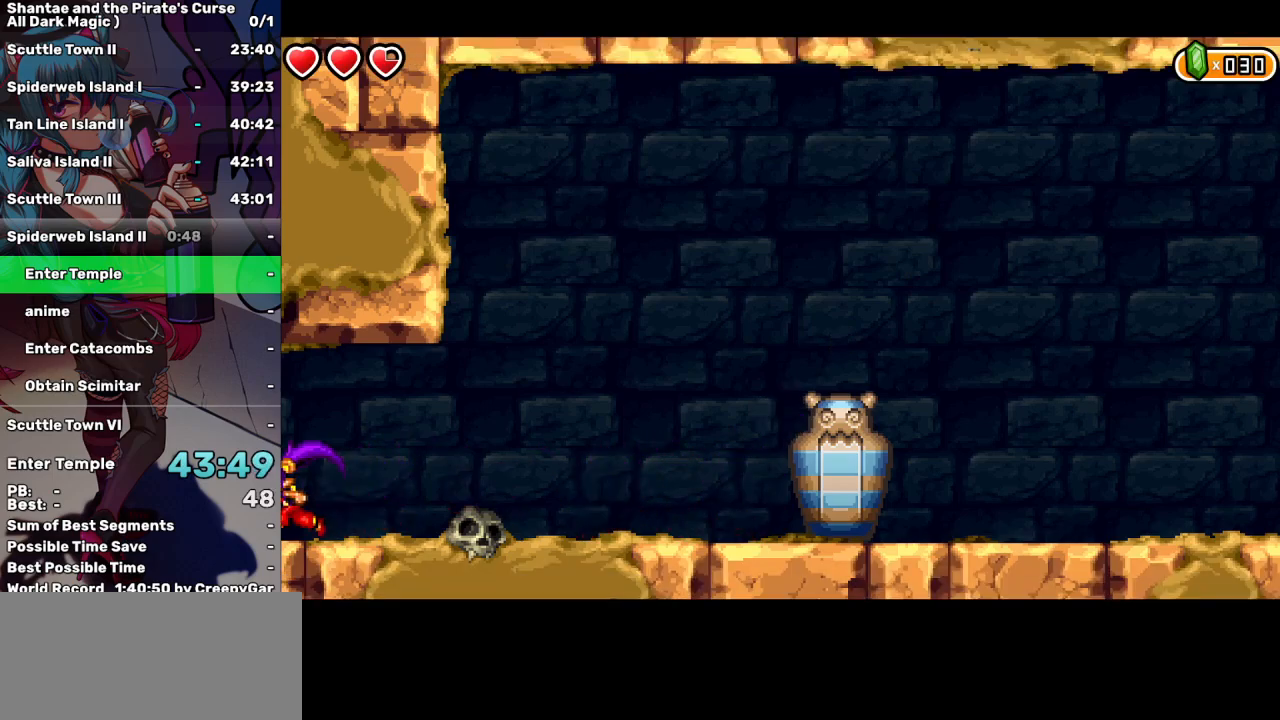
Gameplay with keyboard; each line is a JSON object with the keys held at the frame after it. "events" lists presses ("down") and releases ("up") of "a", "d", "down", "e", "escape", "left", "p", "q", "r", "right", "s", "space", "t", "tab", "up" and "w" between this image and that frame as [ms after this image, input, new state], when the widget could be followed in between. No other keys are recorded. Mouse input is not recorded.
{"keys": ["left"], "events": []}
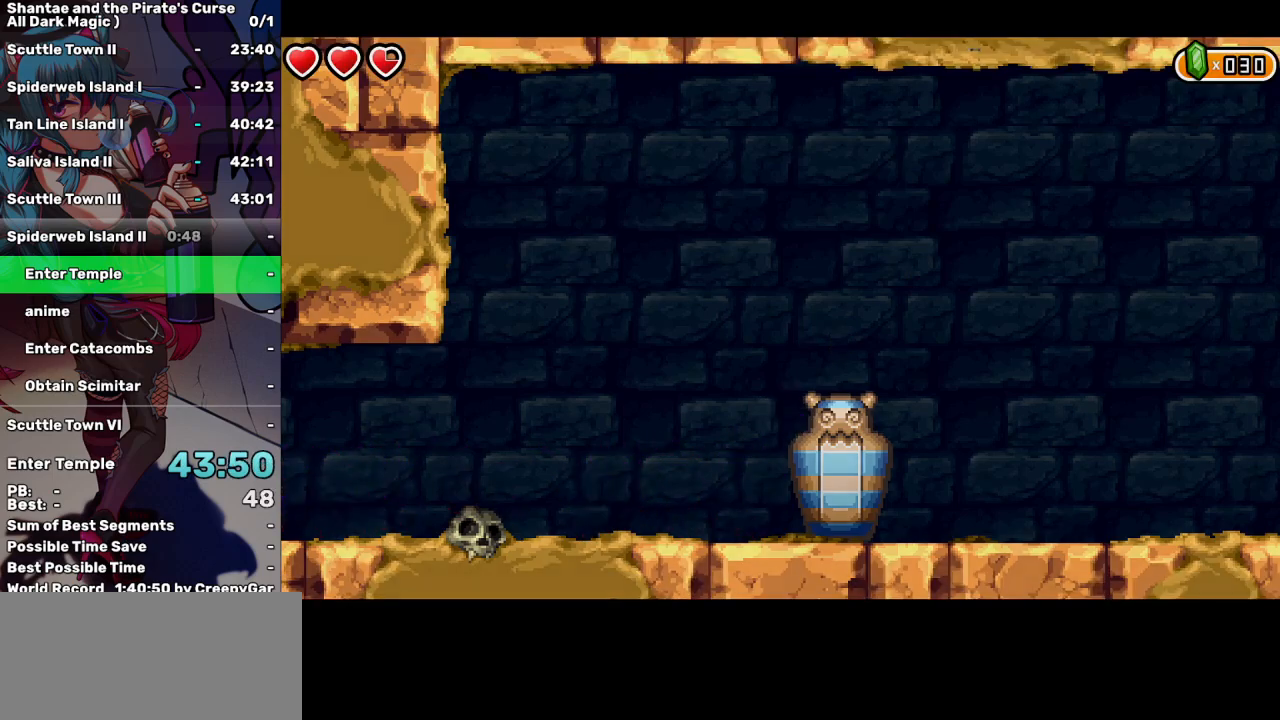
{"keys": ["left"], "events": []}
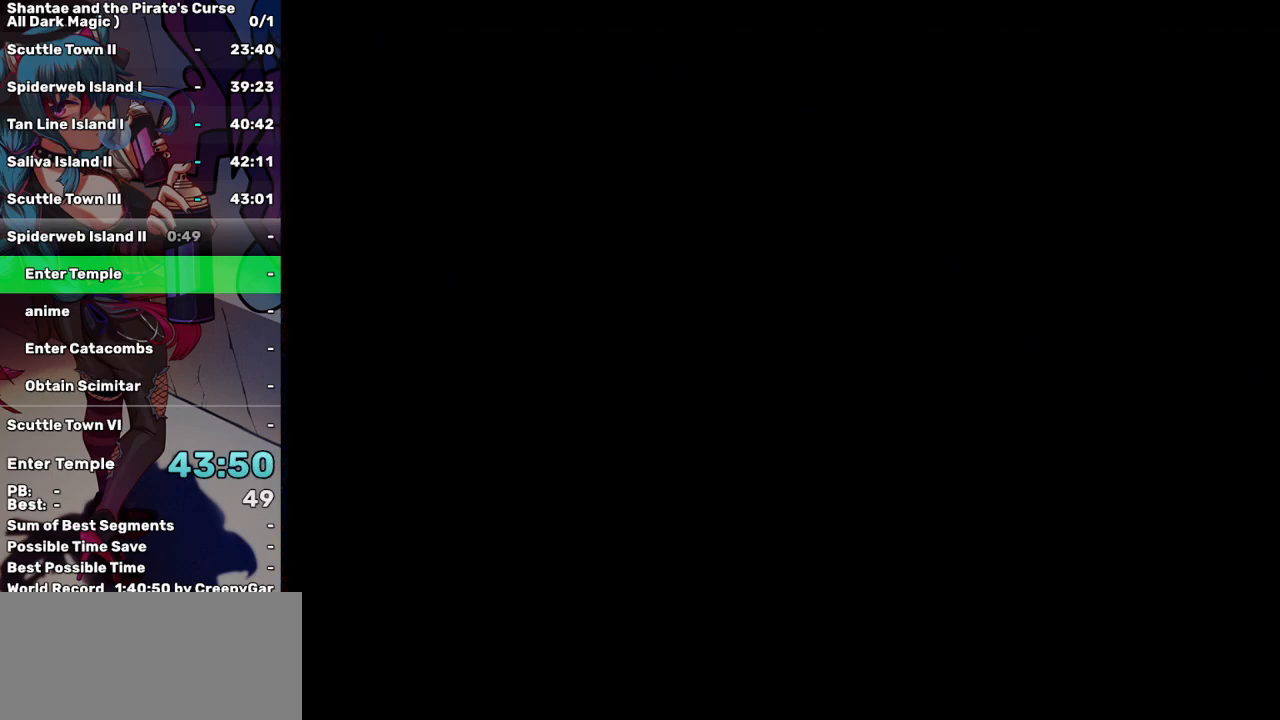
{"keys": ["left"], "events": []}
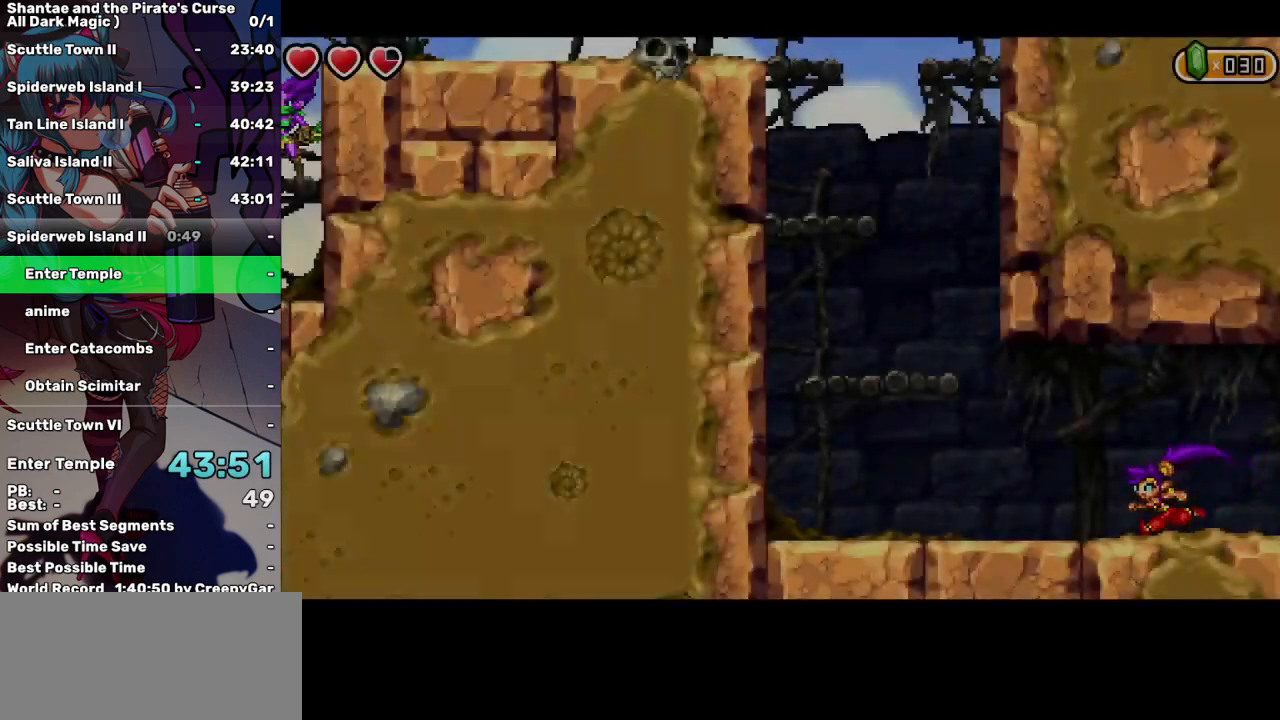
{"keys": ["left", "up"], "events": [[350, "up", "down"]]}
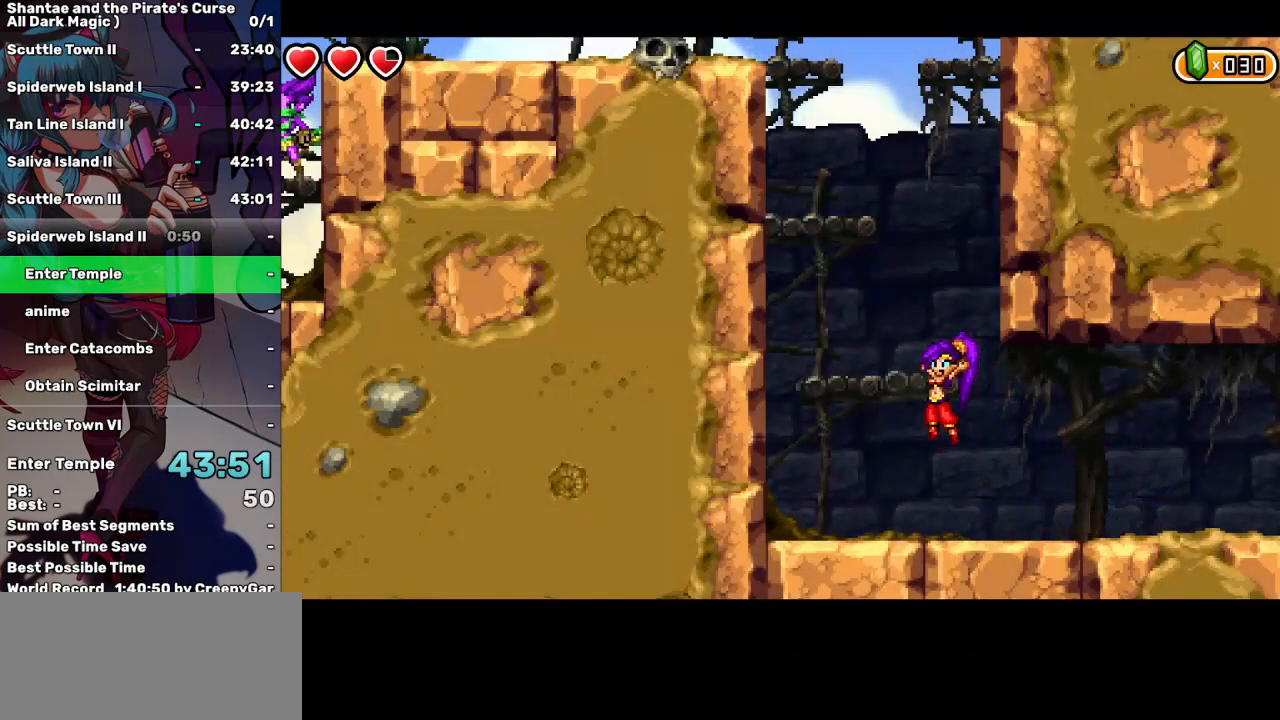
{"keys": ["up"], "events": [[167, "left", "up"], [234, "up", "up"], [500, "up", "down"]]}
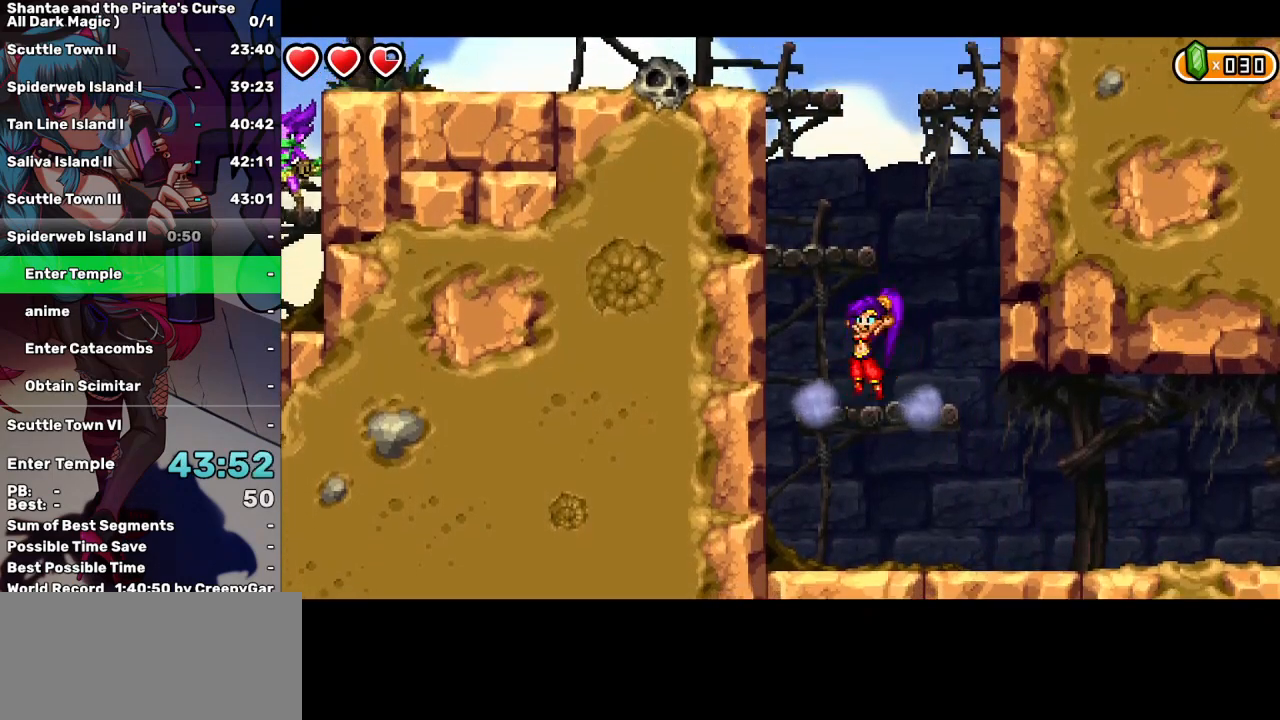
{"keys": [], "events": [[200, "left", "down"], [234, "up", "up"], [350, "left", "up"]]}
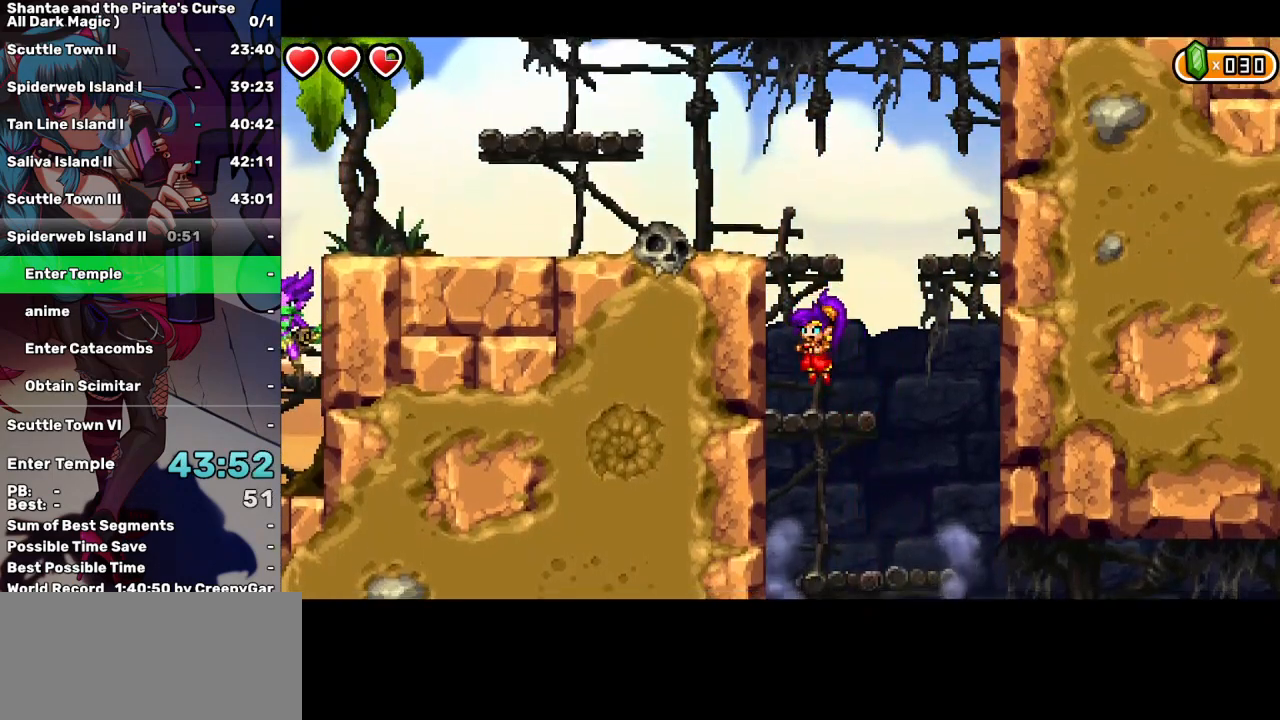
{"keys": ["left"], "events": [[100, "up", "down"], [300, "left", "down"], [400, "up", "up"]]}
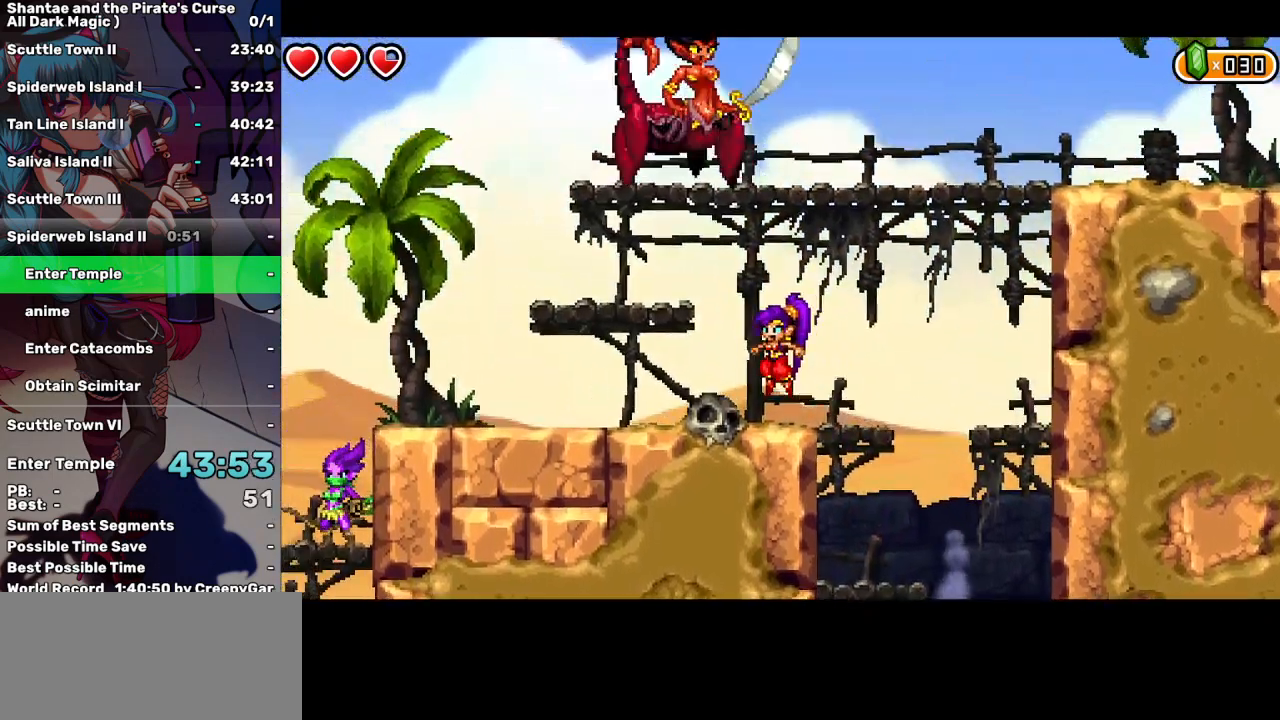
{"keys": [], "events": [[267, "up", "down"], [367, "up", "up"], [417, "left", "up"]]}
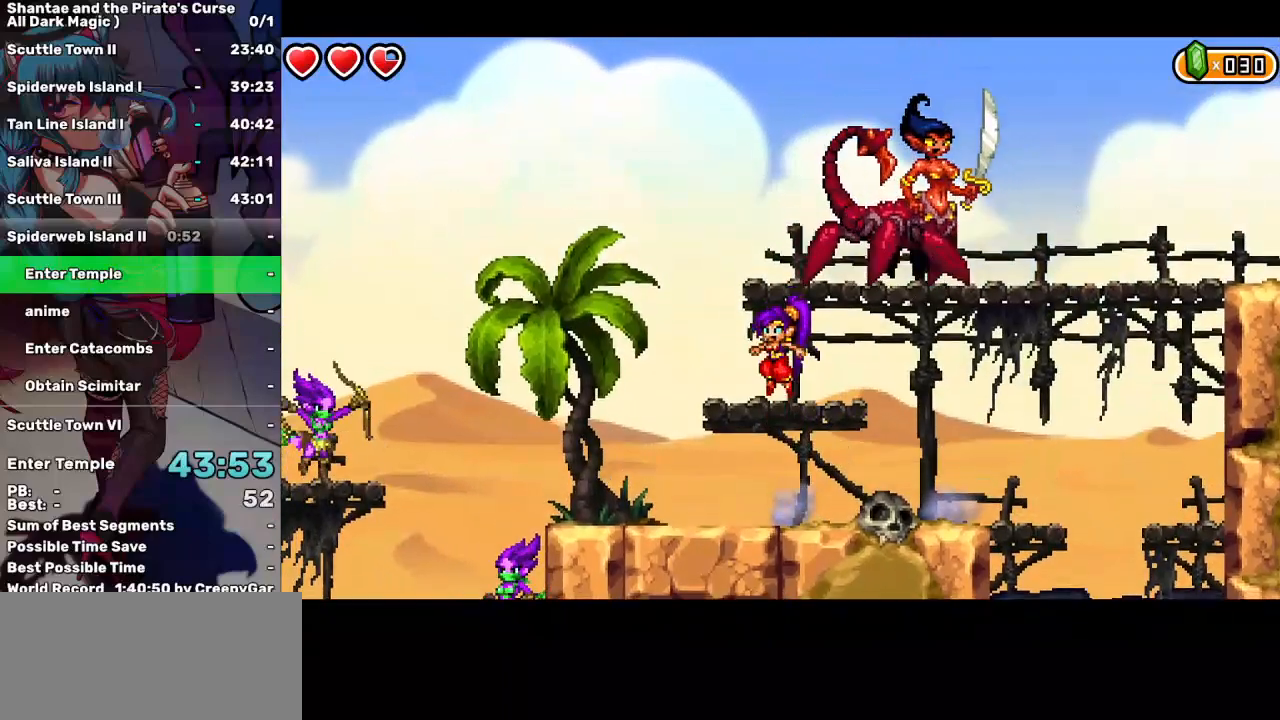
{"keys": ["right"], "events": [[234, "up", "down"], [400, "right", "down"], [400, "up", "up"]]}
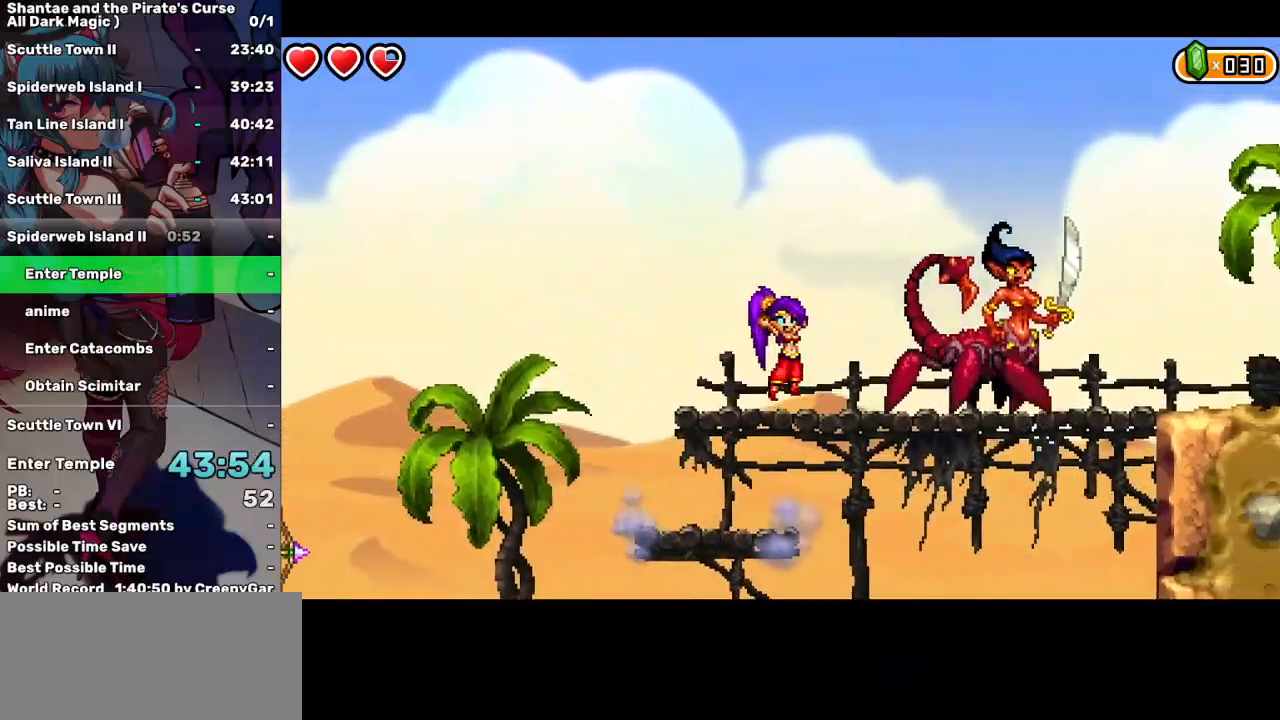
{"keys": ["right"], "events": [[167, "d", "down"], [250, "d", "up"]]}
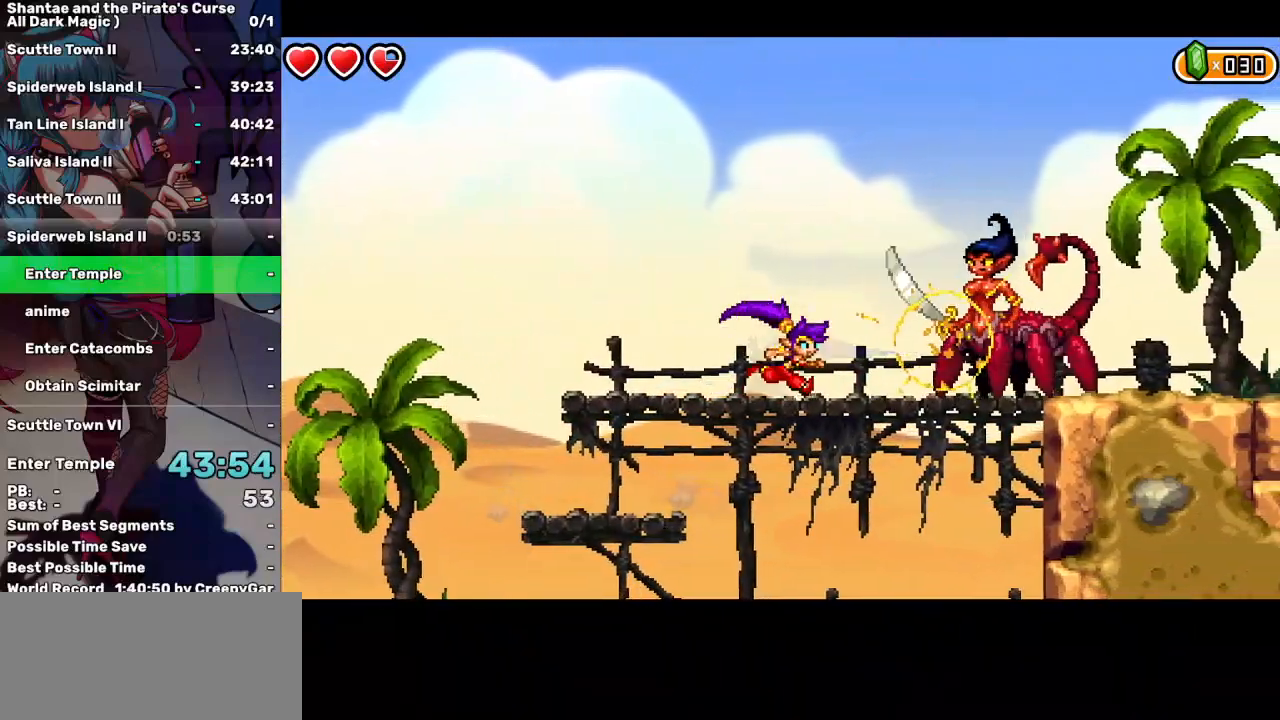
{"keys": ["right"], "events": [[184, "d", "down"], [267, "d", "up"]]}
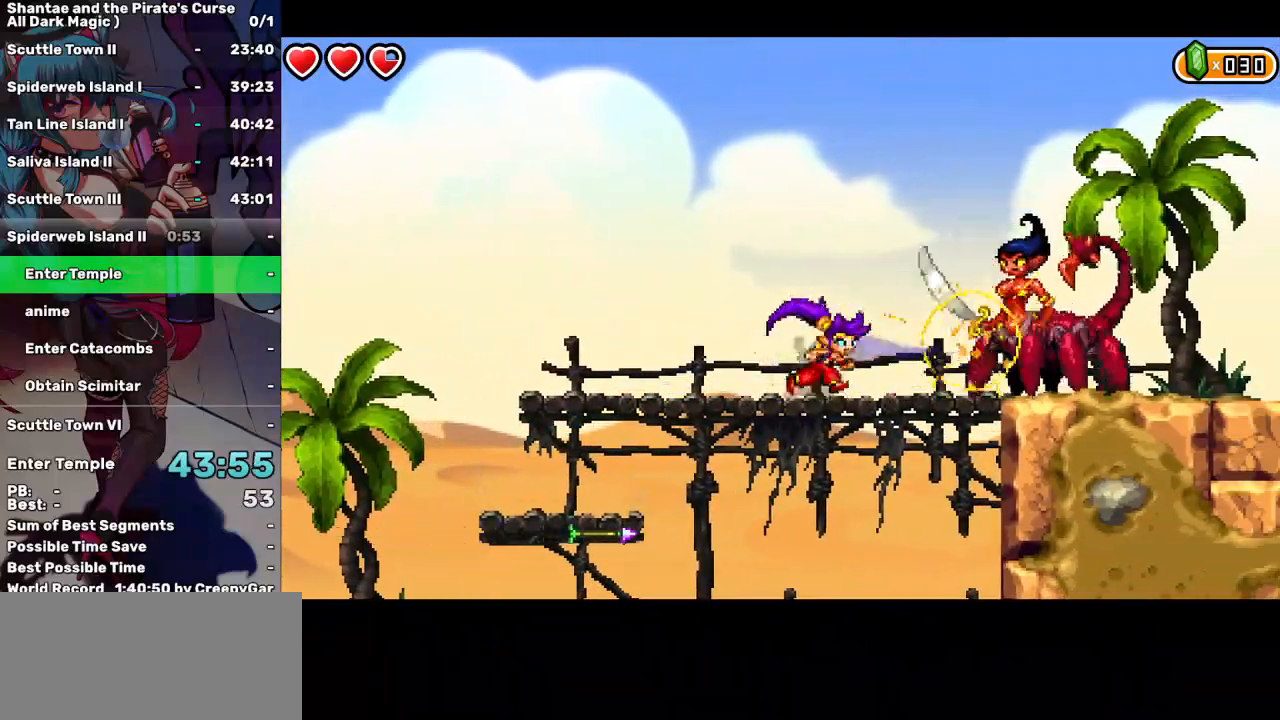
{"keys": ["right"], "events": [[200, "d", "down"], [284, "d", "up"]]}
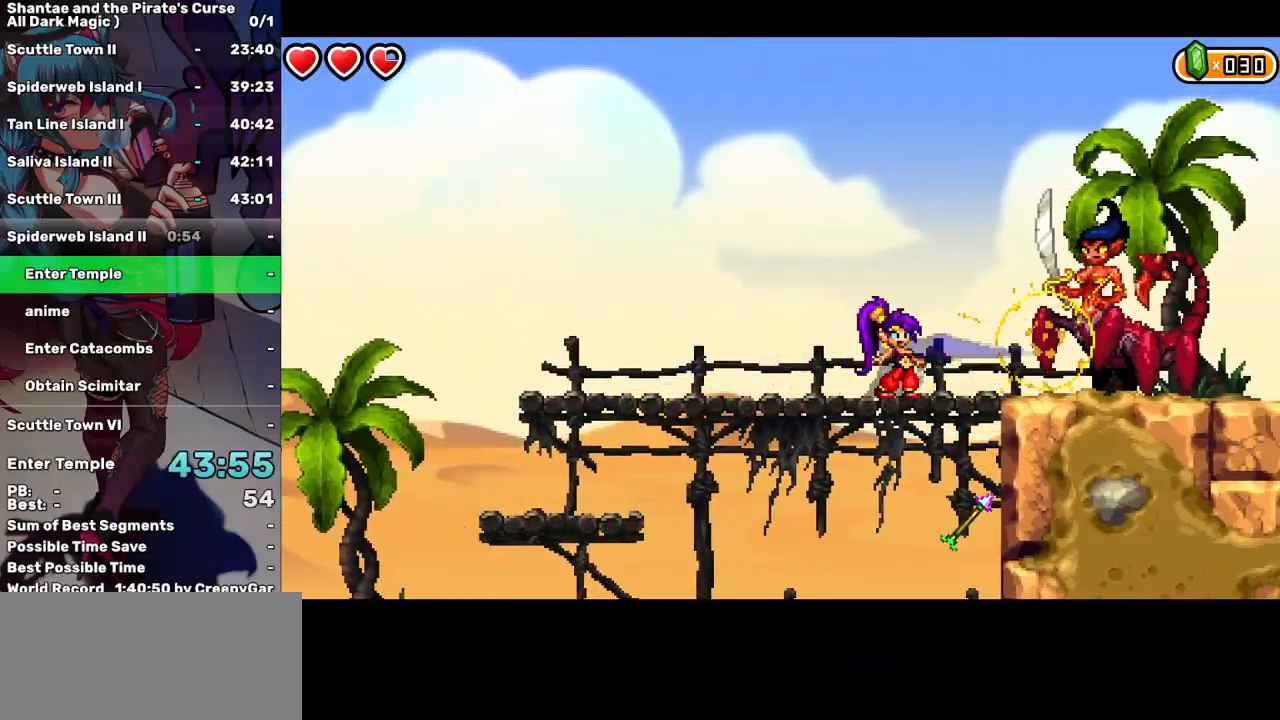
{"keys": [], "events": [[250, "d", "down"], [300, "right", "up"], [350, "d", "up"], [400, "d", "down"], [484, "d", "up"]]}
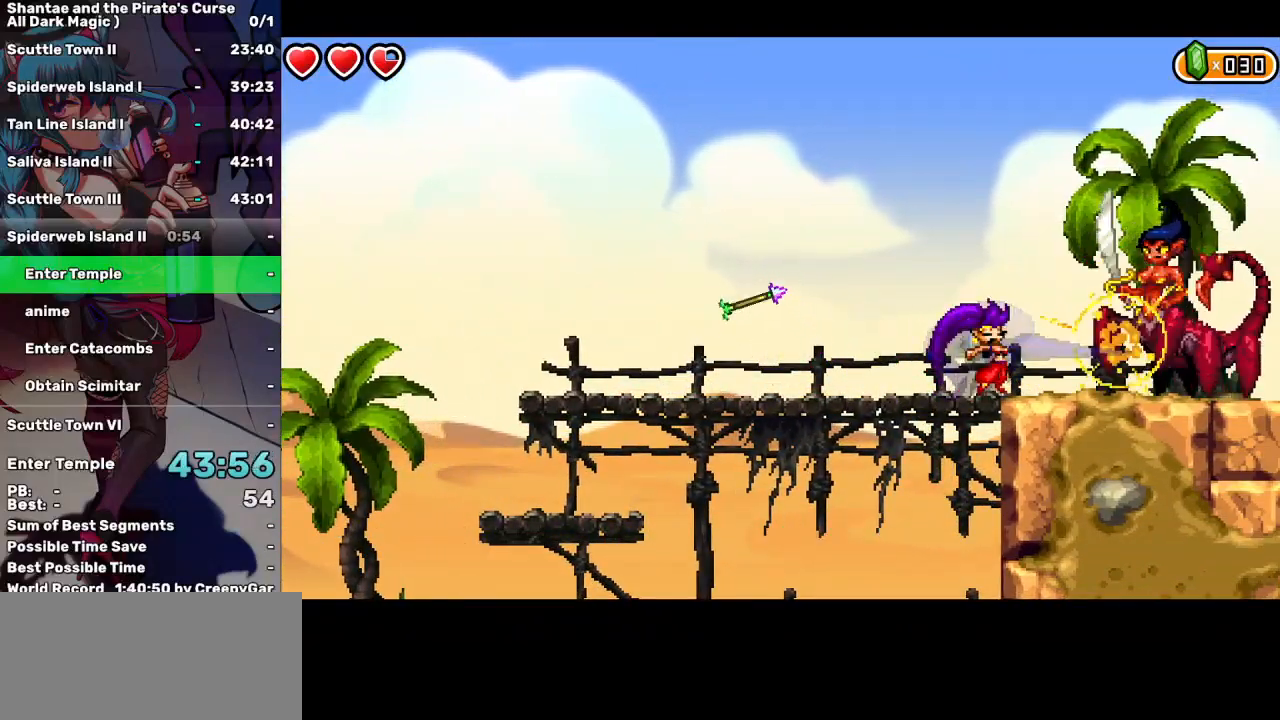
{"keys": ["d"], "events": [[84, "d", "down"], [184, "d", "up"], [234, "d", "down"], [334, "d", "up"], [367, "d", "down"], [450, "d", "up"], [500, "d", "down"]]}
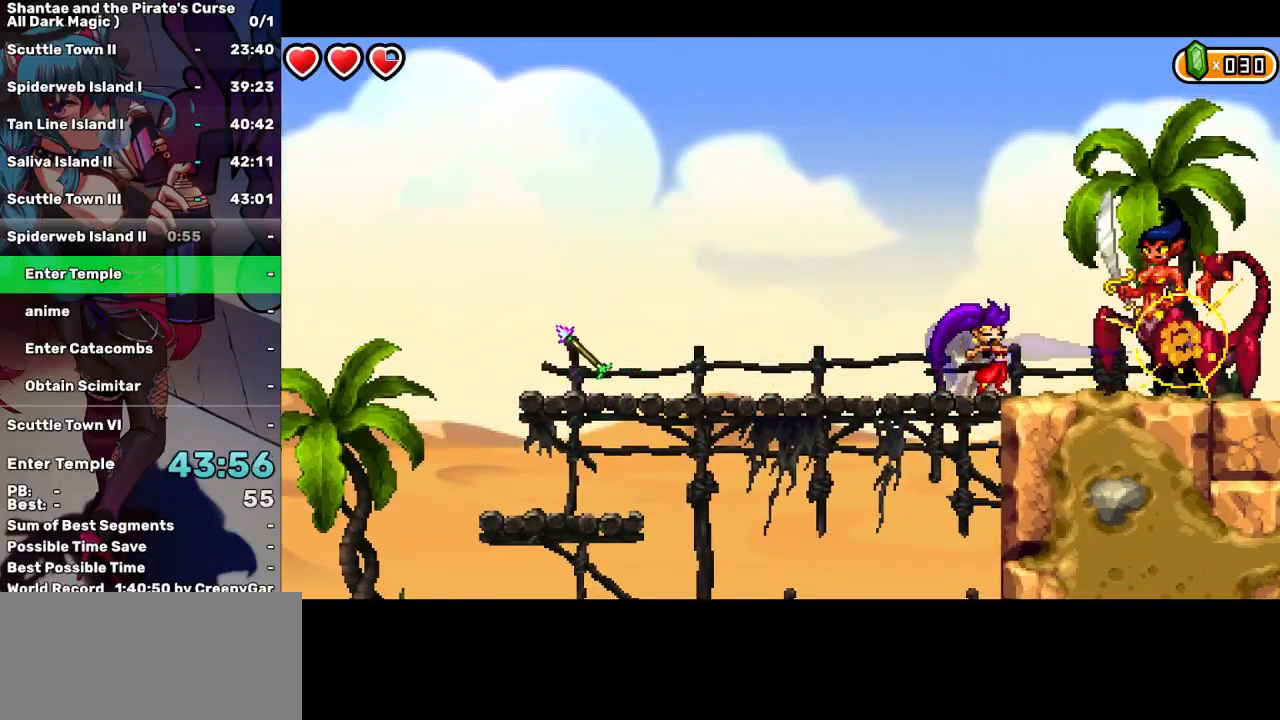
{"keys": ["d"], "events": [[100, "d", "up"], [150, "d", "down"], [234, "d", "up"], [334, "d", "down"], [384, "d", "up"], [467, "d", "down"]]}
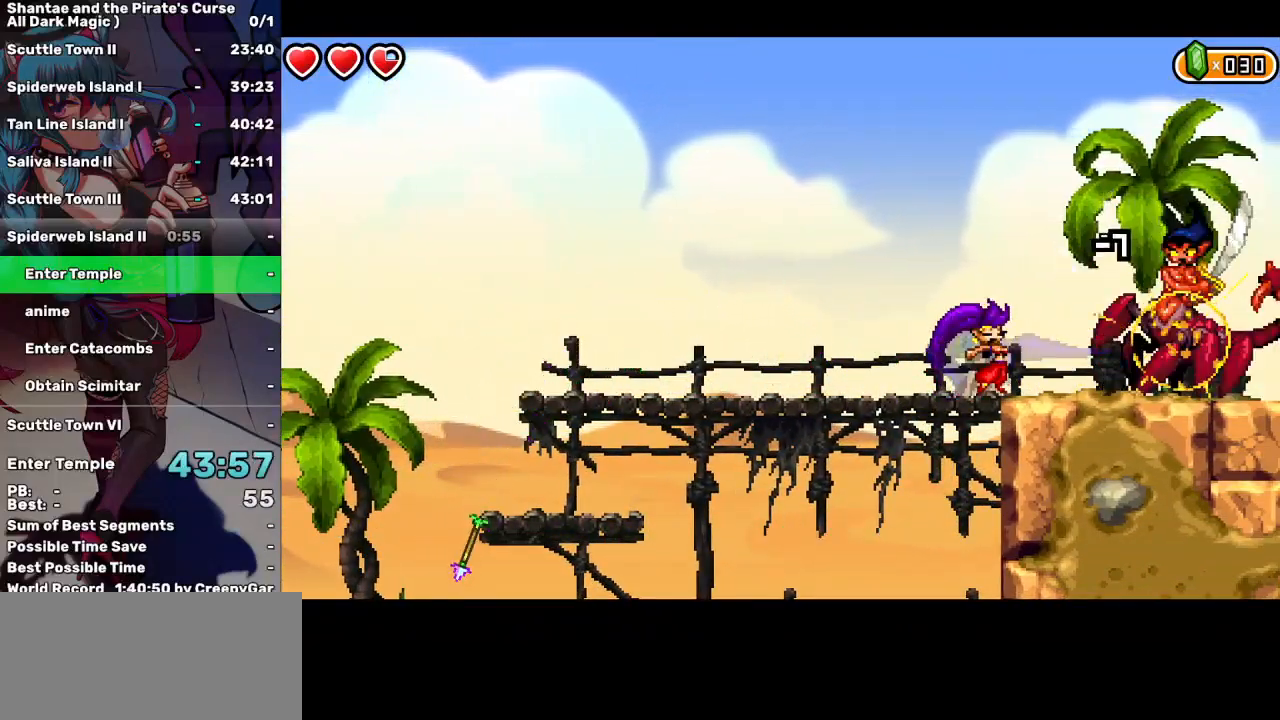
{"keys": ["d"], "events": [[17, "d", "up"], [117, "d", "down"], [167, "d", "up"], [250, "d", "down"], [300, "d", "up"], [400, "d", "down"], [450, "d", "up"], [484, "d", "down"]]}
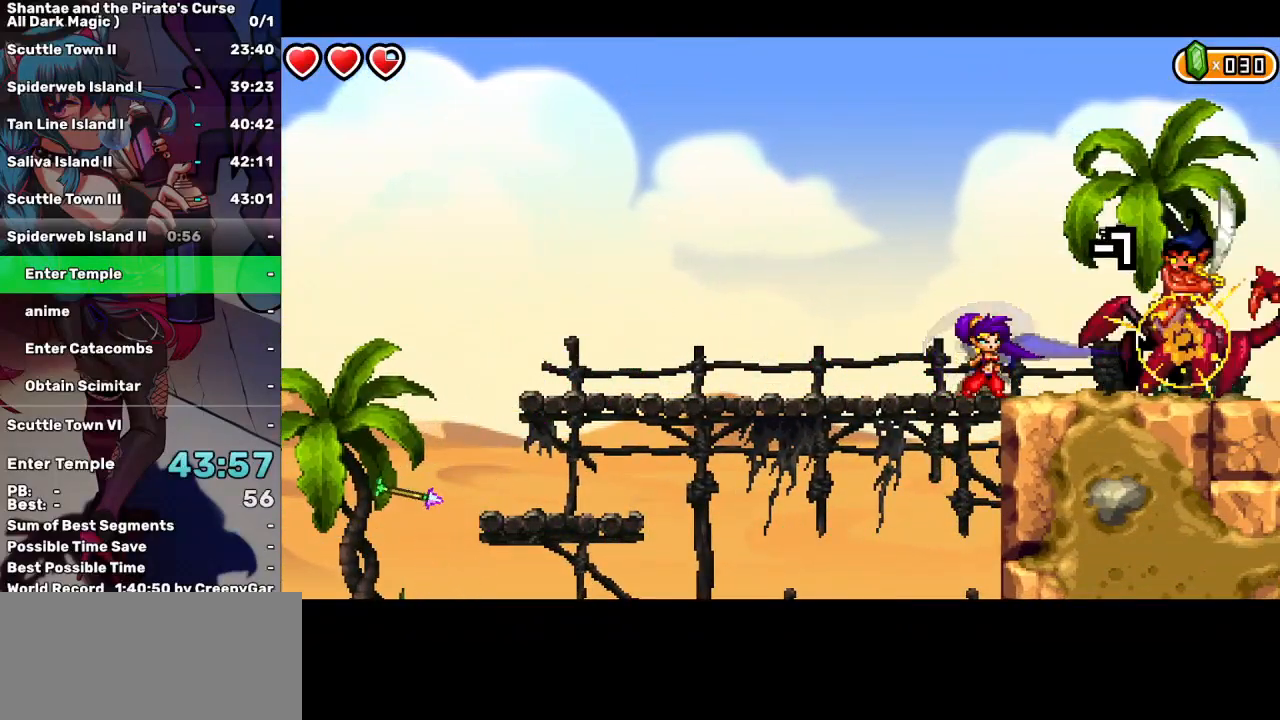
{"keys": [], "events": [[84, "d", "up"], [134, "d", "down"], [234, "d", "up"], [267, "d", "down"], [367, "d", "up"]]}
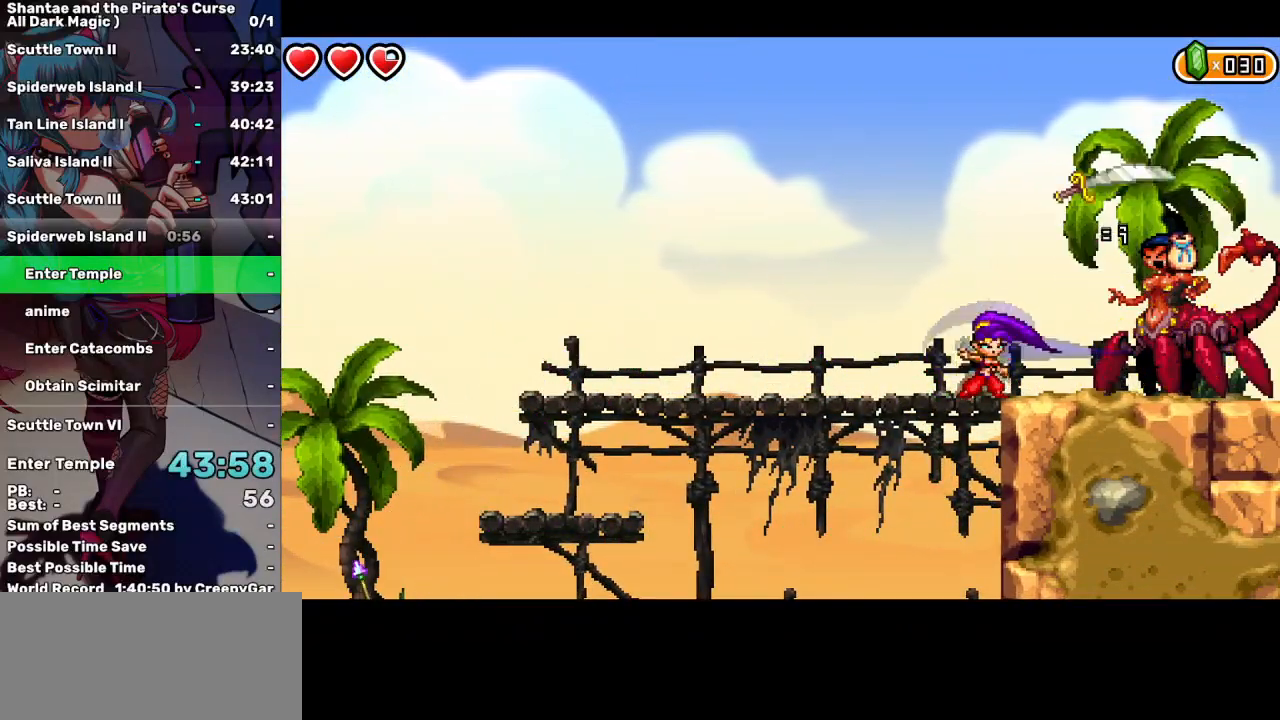
{"keys": ["right"], "events": [[17, "right", "down"]]}
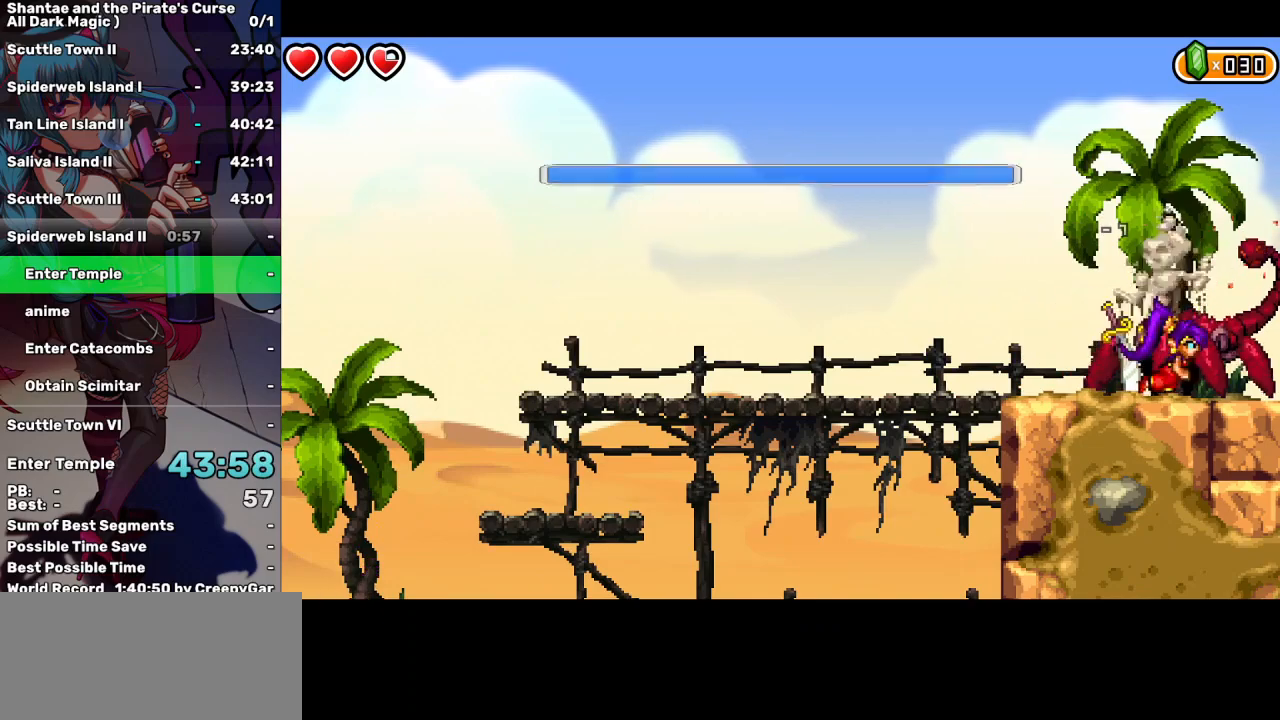
{"keys": ["right"], "events": []}
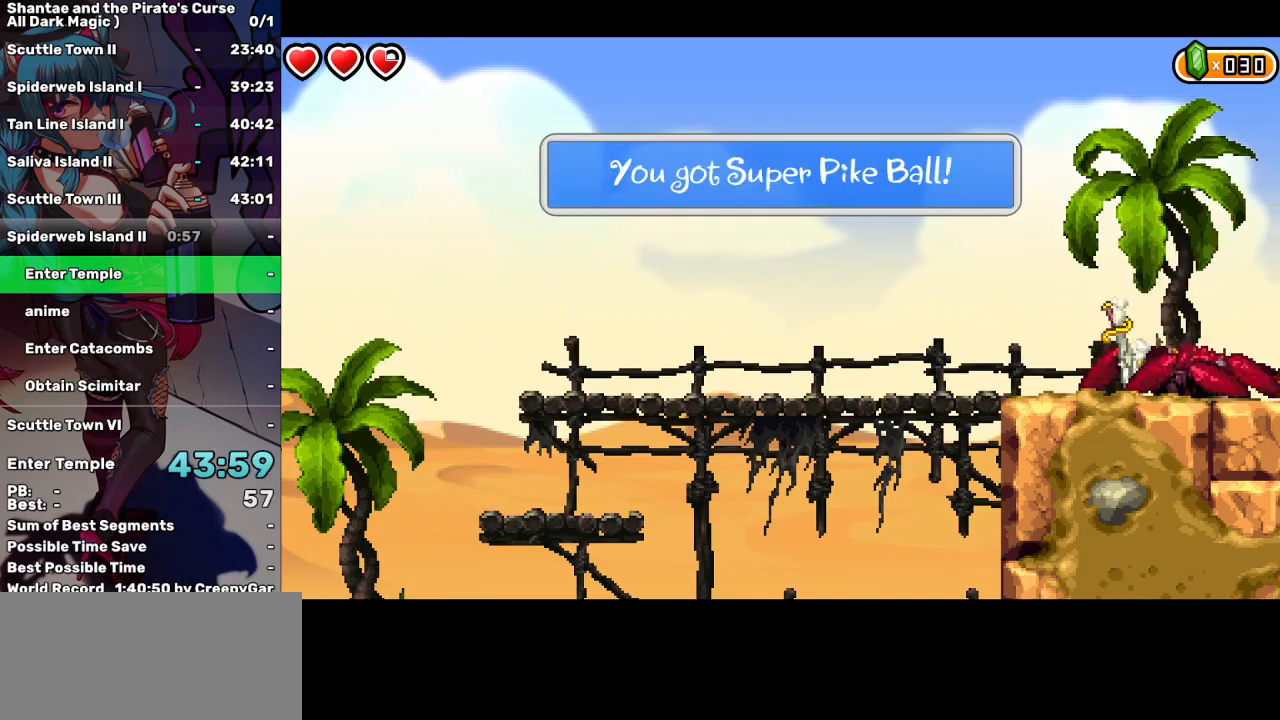
{"keys": ["right"], "events": []}
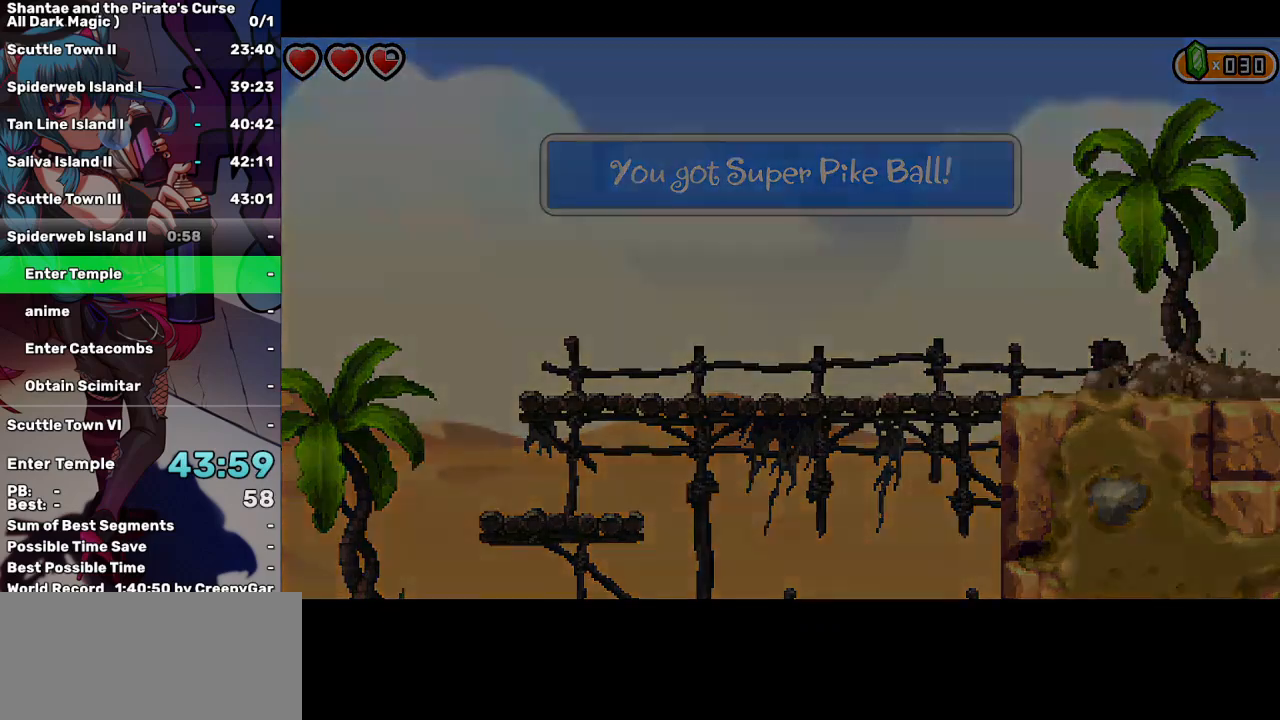
{"keys": ["left"], "events": [[50, "left", "down"], [100, "right", "up"]]}
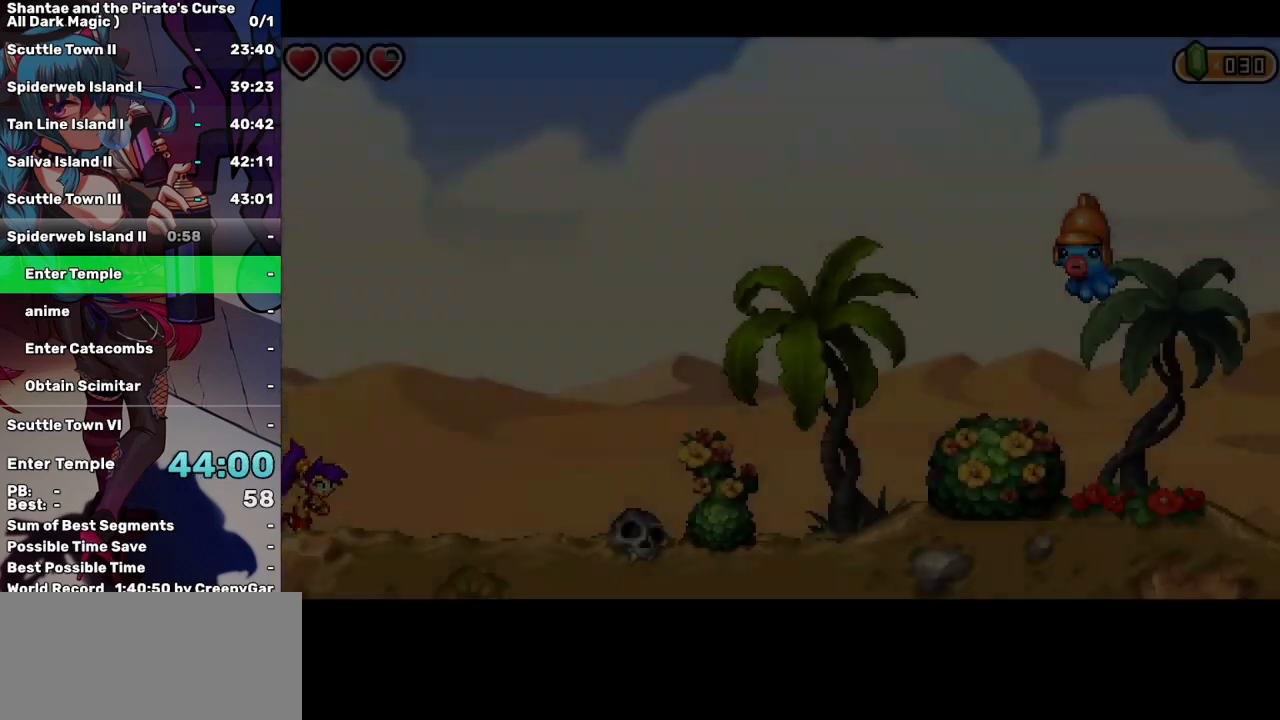
{"keys": ["left"], "events": []}
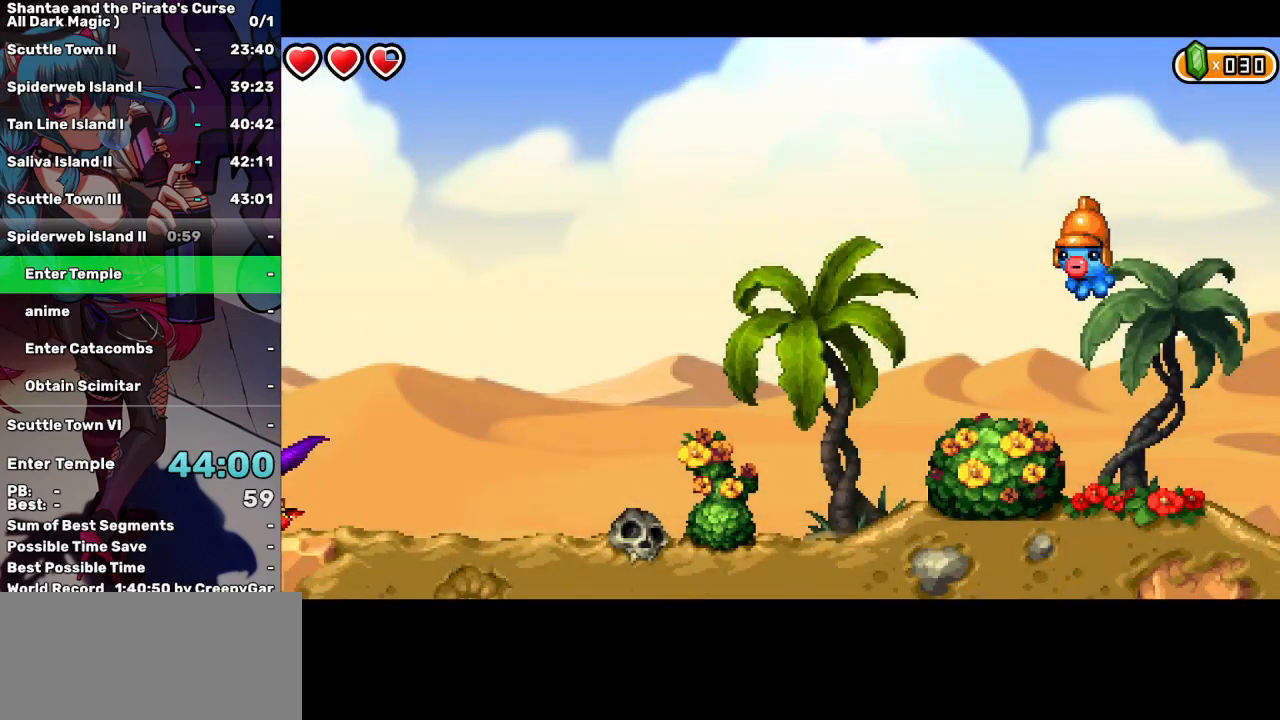
{"keys": ["left"], "events": []}
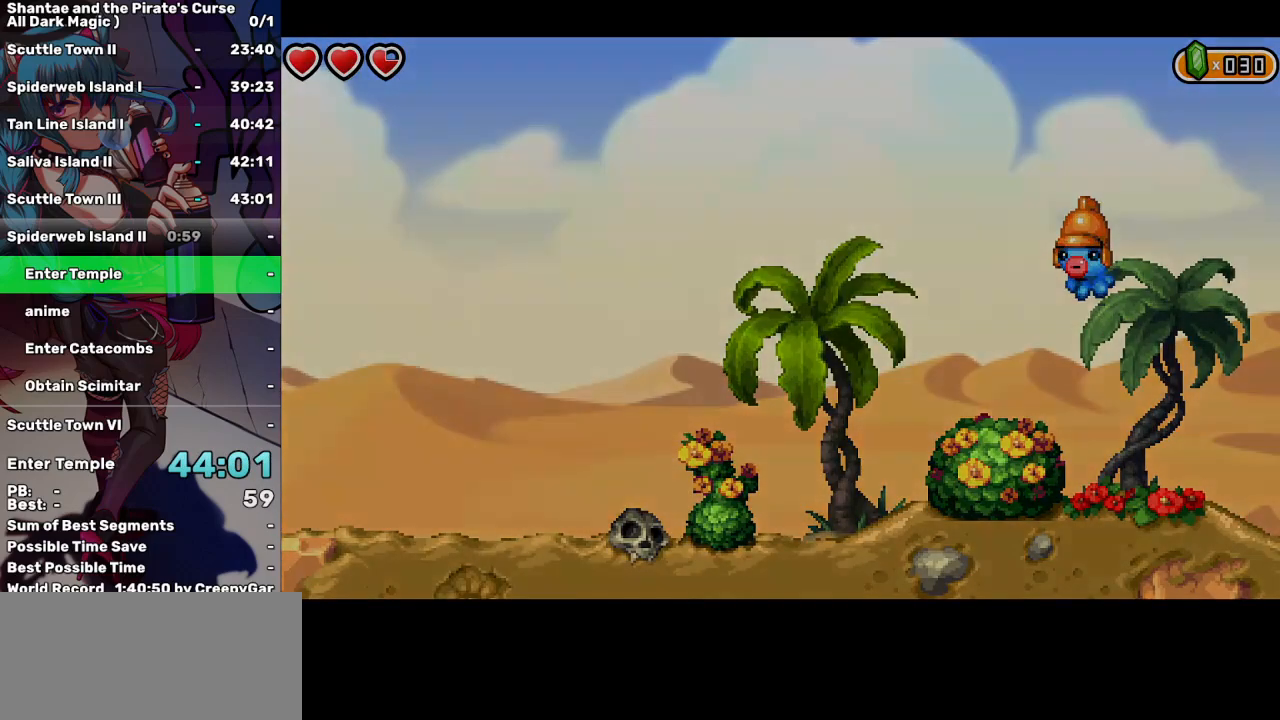
{"keys": ["left"], "events": []}
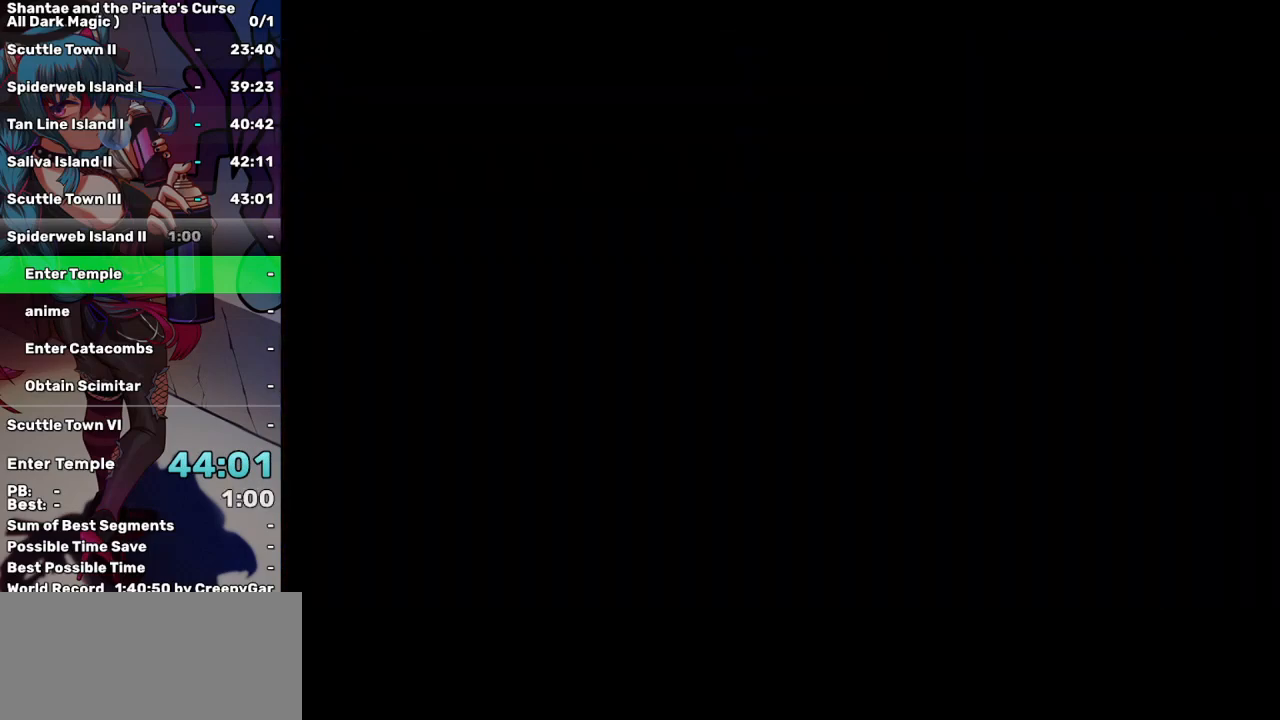
{"keys": ["left"], "events": []}
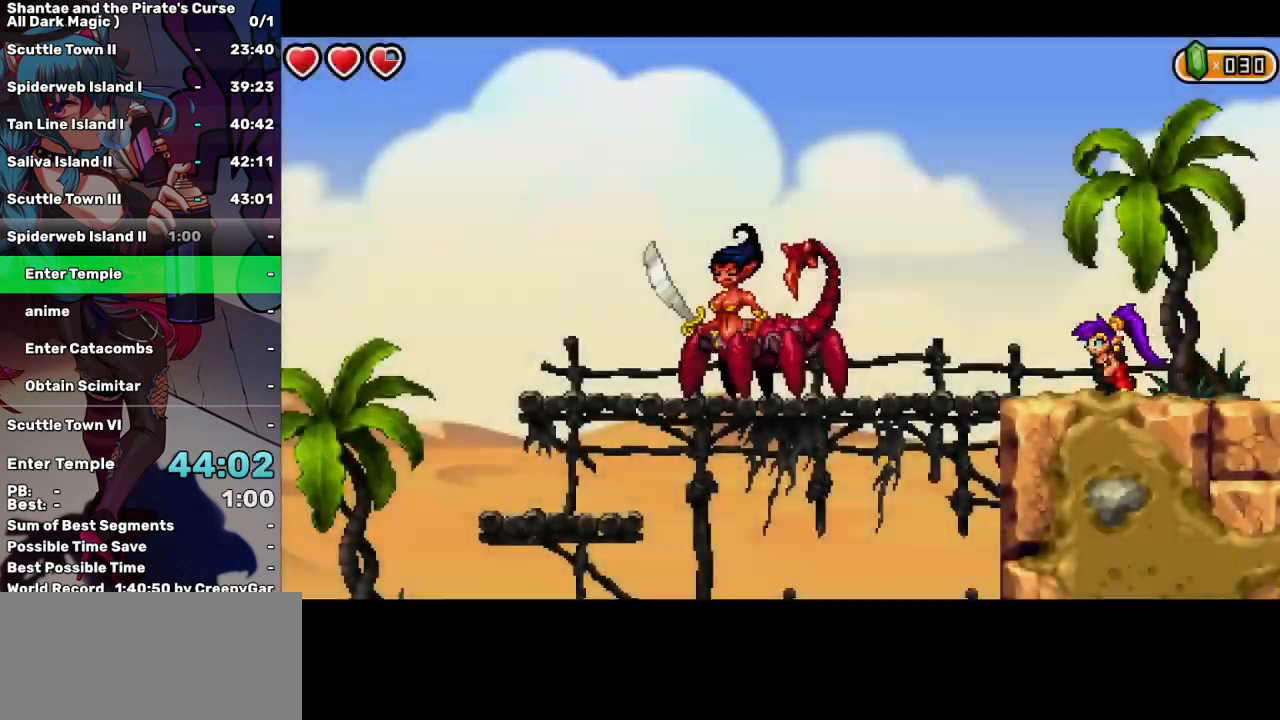
{"keys": ["d", "left"], "events": [[467, "d", "down"]]}
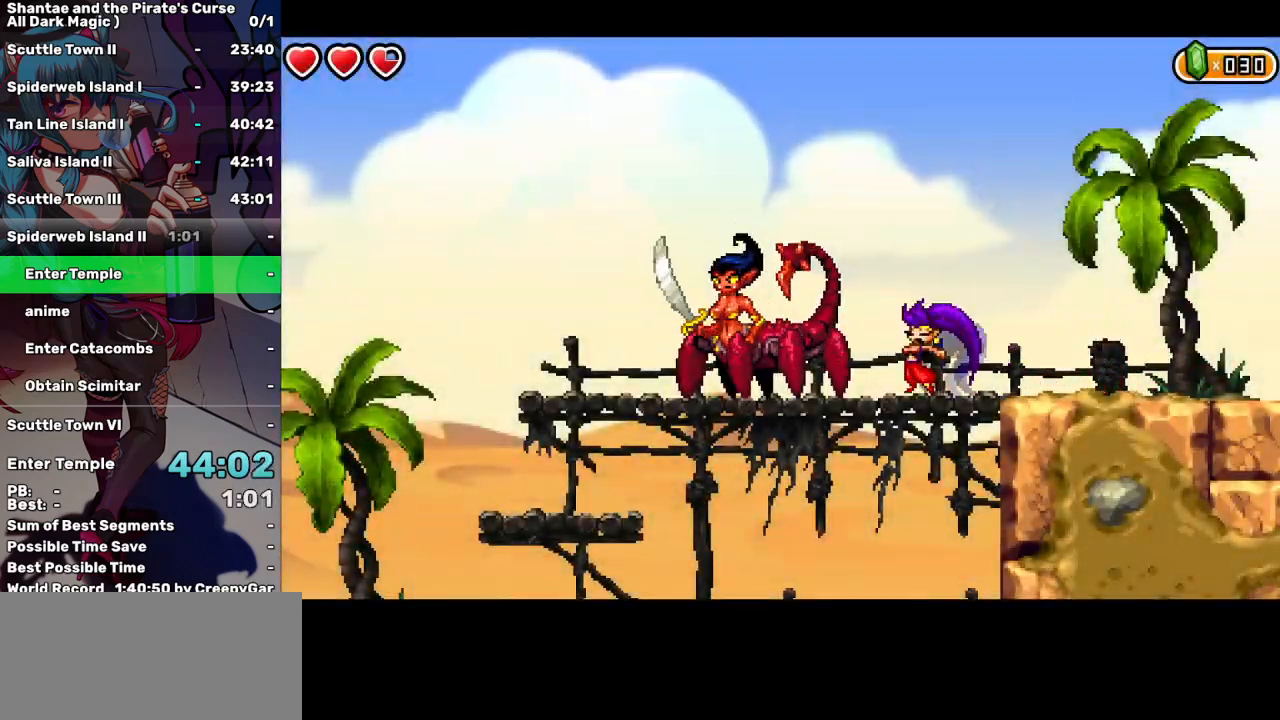
{"keys": ["left"], "events": [[50, "d", "up"]]}
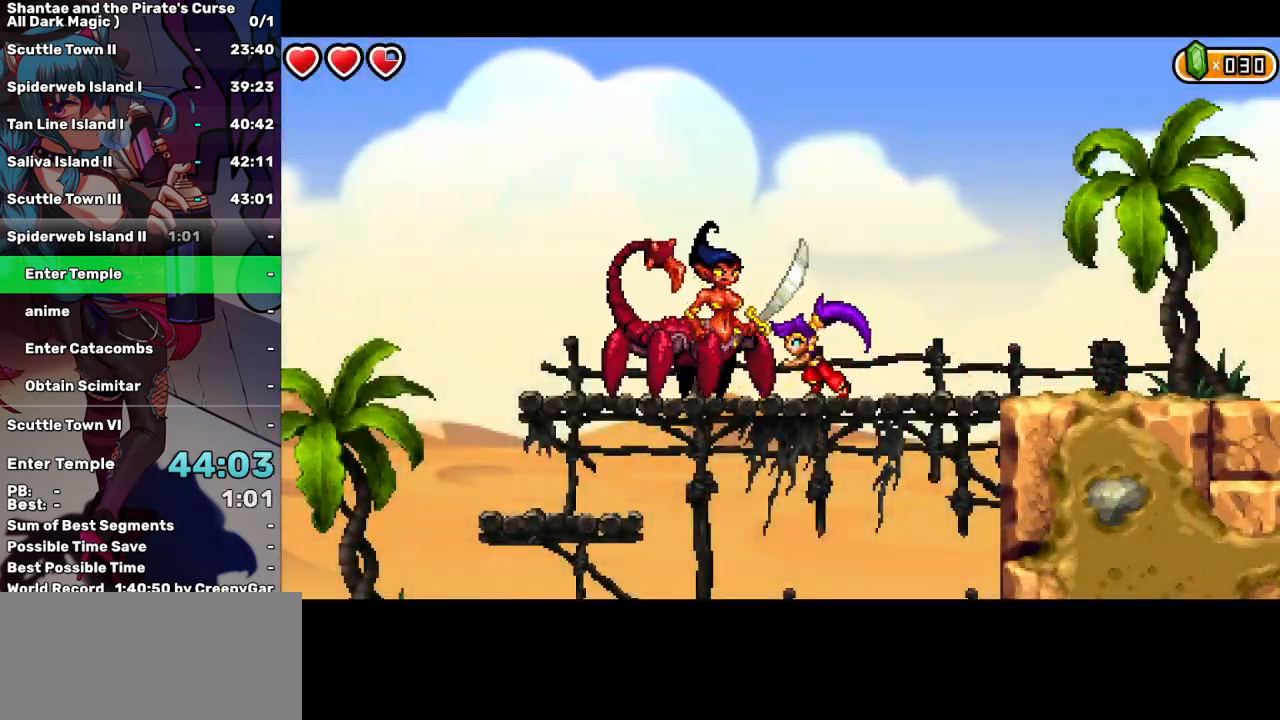
{"keys": ["d"], "events": [[17, "d", "down"], [117, "d", "up"], [450, "d", "down"], [500, "left", "up"]]}
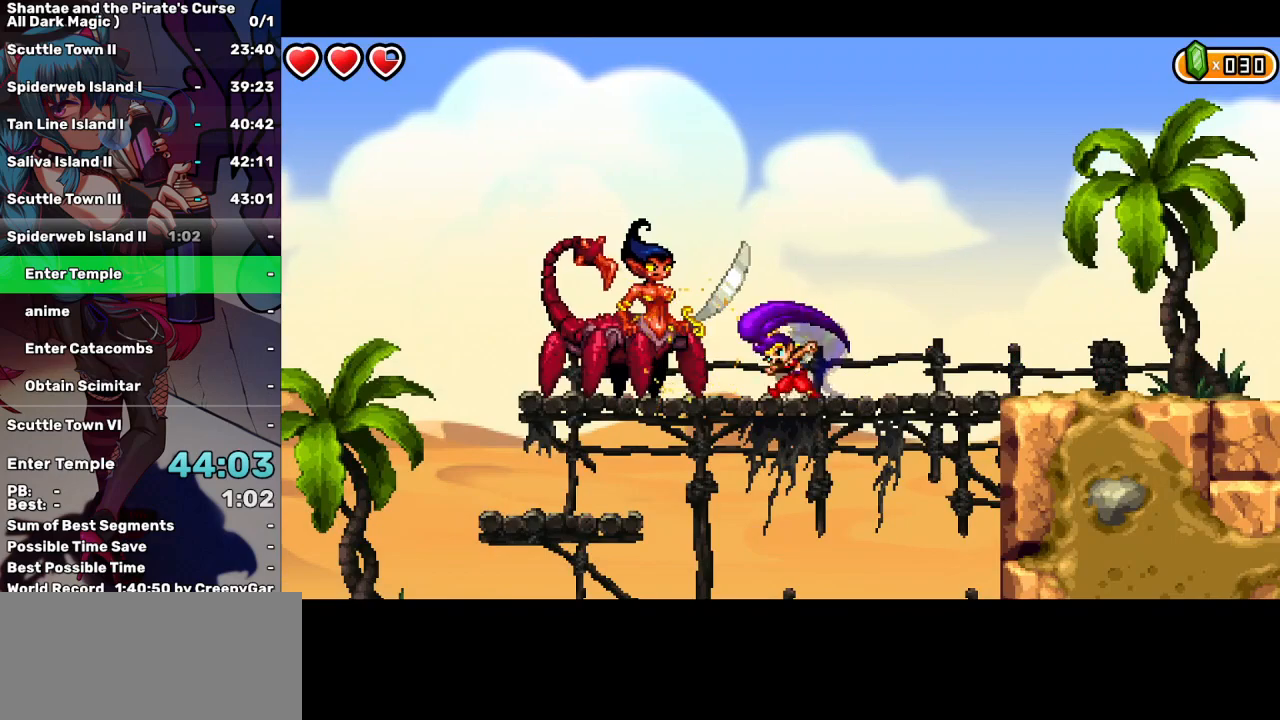
{"keys": ["d"], "events": [[34, "d", "up"], [84, "d", "down"], [184, "d", "up"], [217, "d", "down"], [317, "d", "up"], [367, "d", "down"], [467, "d", "up"], [500, "d", "down"]]}
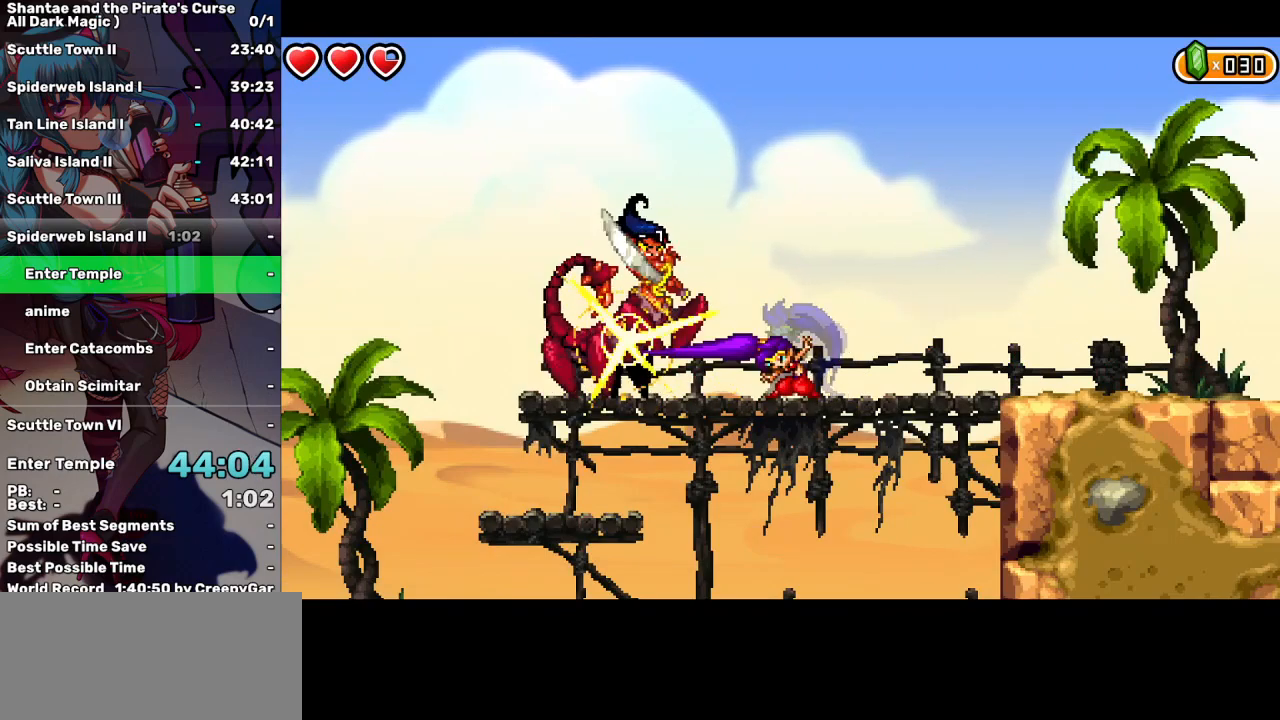
{"keys": ["d"], "events": [[100, "d", "up"], [150, "d", "down"], [234, "d", "up"], [284, "d", "down"], [384, "d", "up"], [434, "d", "down"]]}